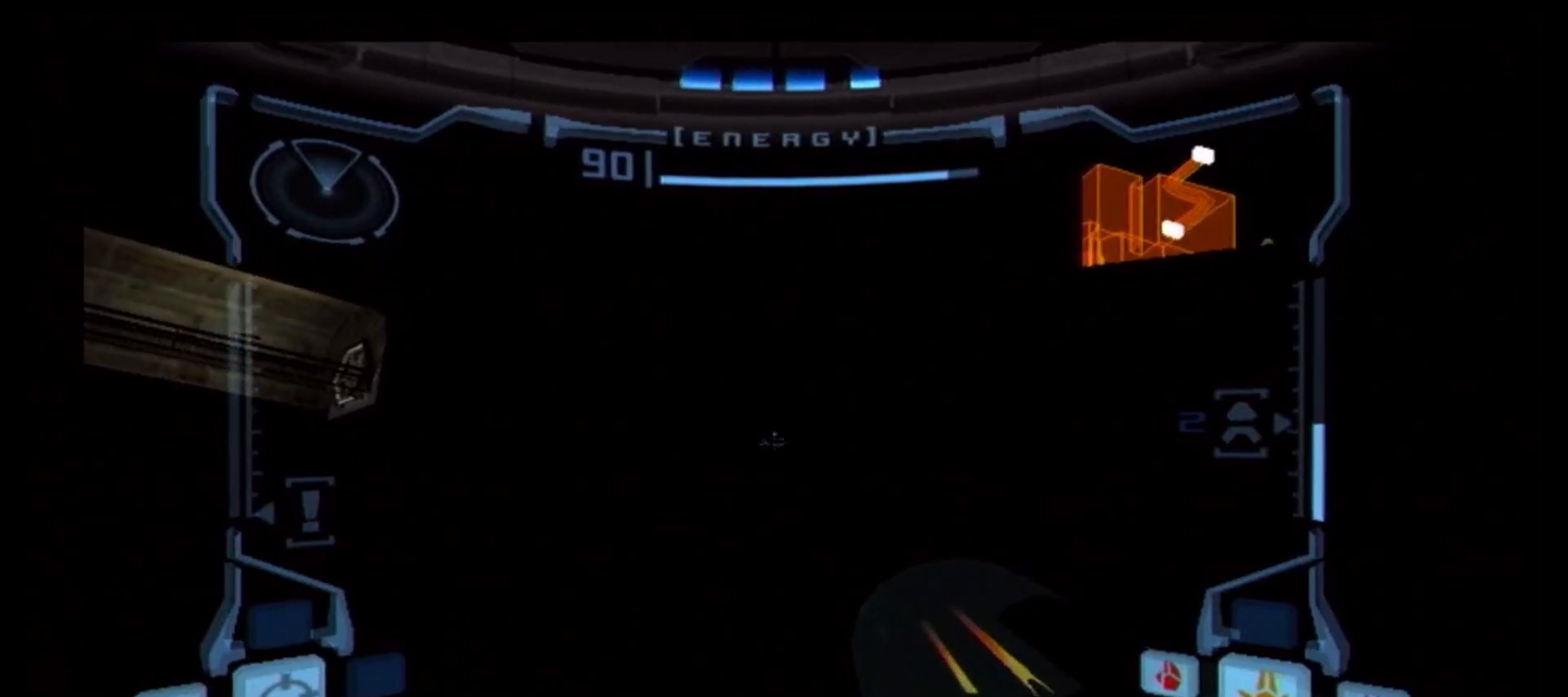
Gameplay with a controller (Nintendo layout); each line is a JSON object with the inputs held at the frame after it. "events" lists button and stick changes between this image and that frame as [ms after this image, input, new state], when the widget could be followed in between. Not read: L3 R3.
{"buttons": ["L1"], "left_stick": "center", "right_stick": "center", "events": [[167, "left_stick", "left"], [183, "B", "down"], [433, "left_stick", "center"], [450, "B", "up"]]}
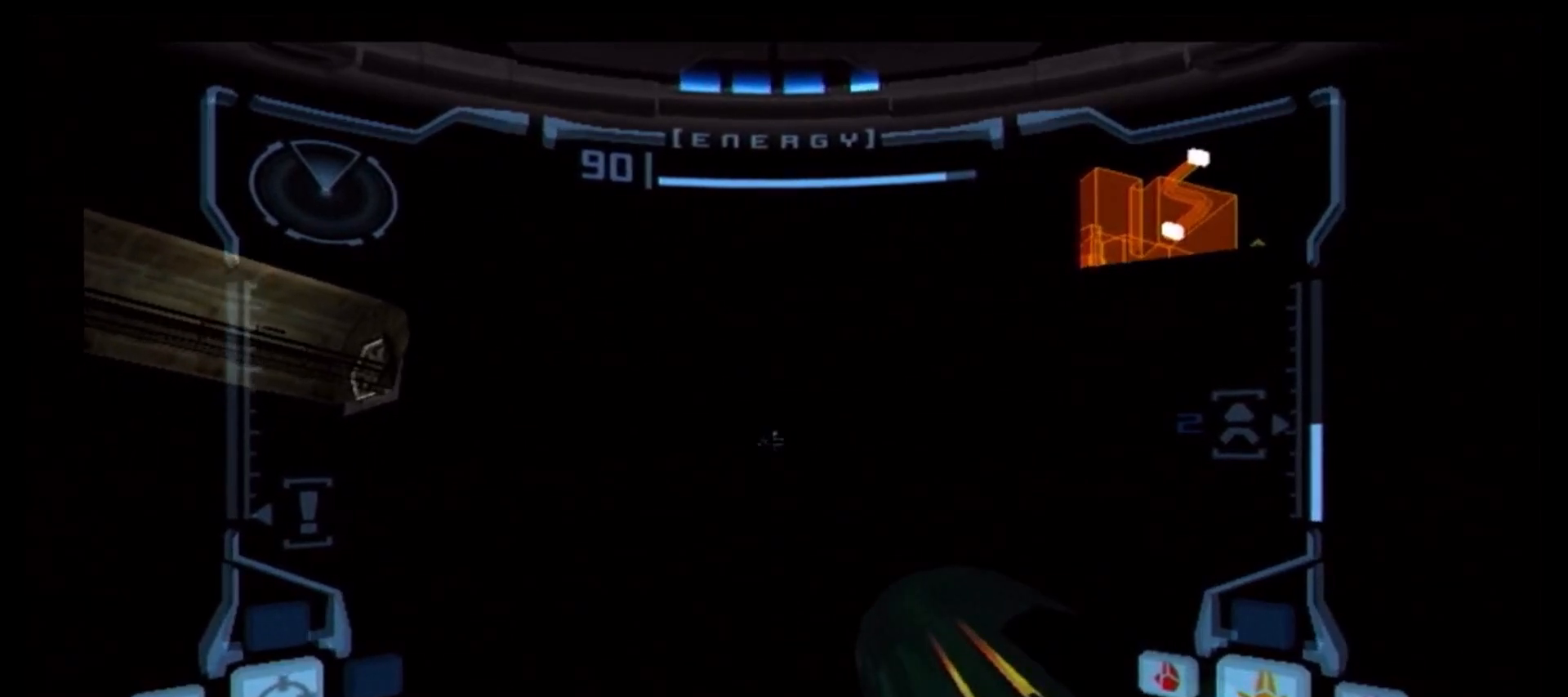
{"buttons": ["B", "L1"], "left_stick": "center", "right_stick": "center", "events": [[267, "left_stick", "right"], [333, "B", "down"], [367, "left_stick", "center"]]}
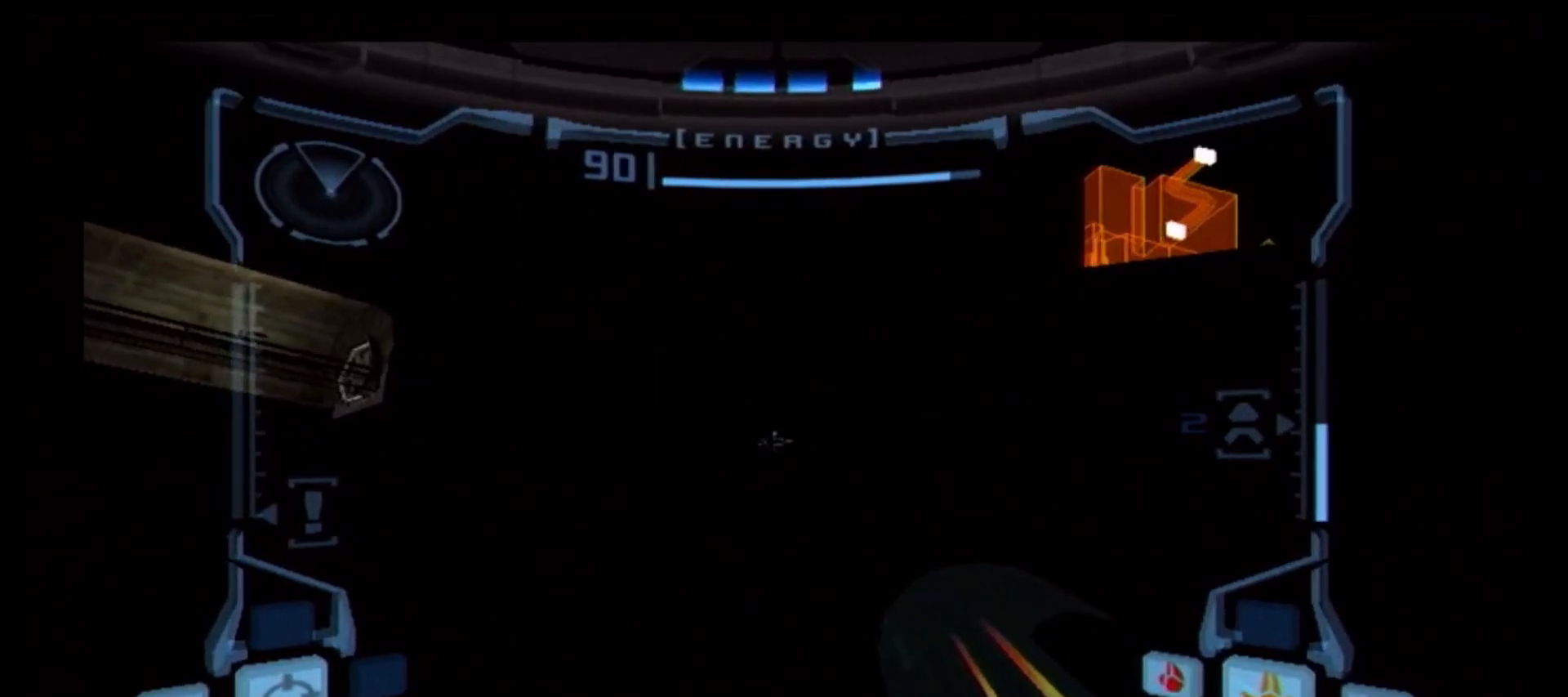
{"buttons": ["B", "L1"], "left_stick": "left", "right_stick": "center", "events": [[317, "B", "up"], [433, "left_stick", "left"], [483, "B", "down"]]}
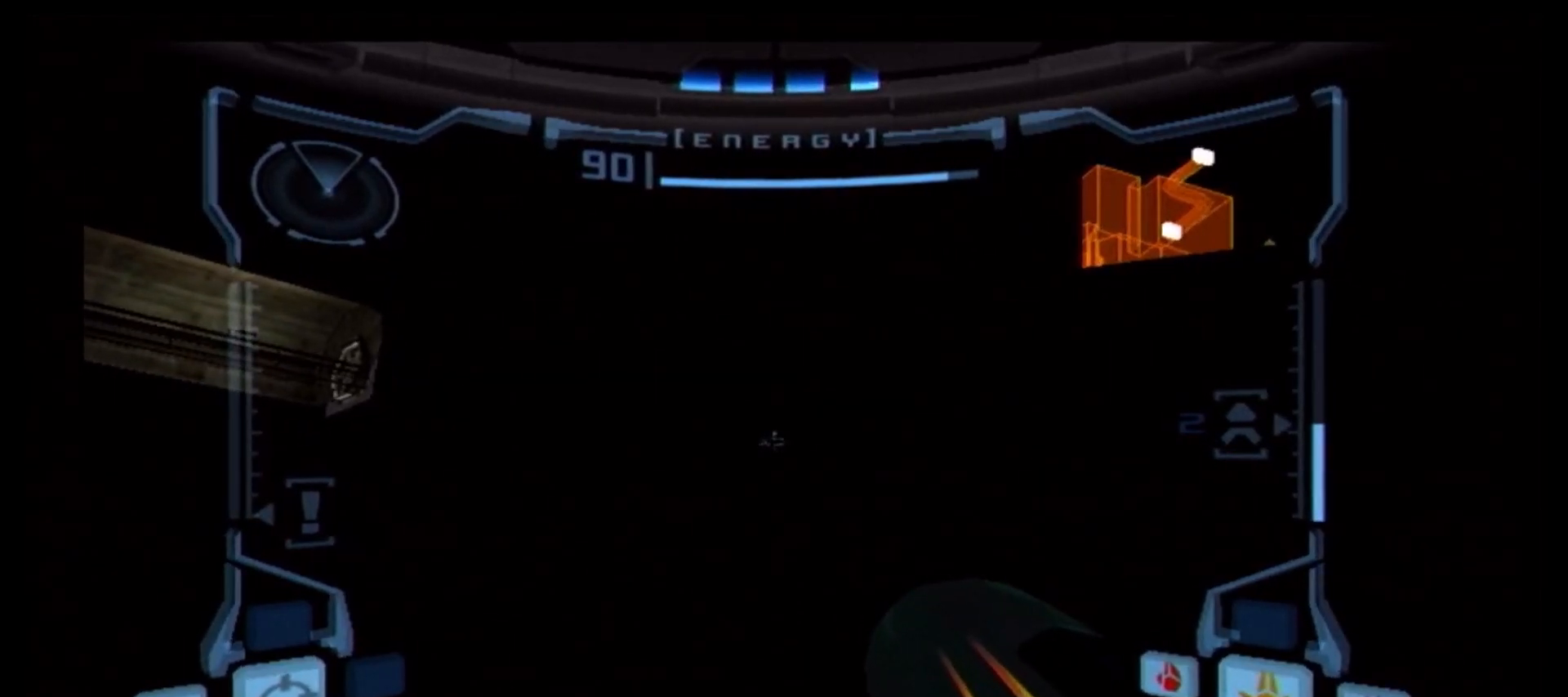
{"buttons": ["B", "L1"], "left_stick": "right", "right_stick": "center", "events": [[33, "left_stick", "center"], [467, "left_stick", "right"]]}
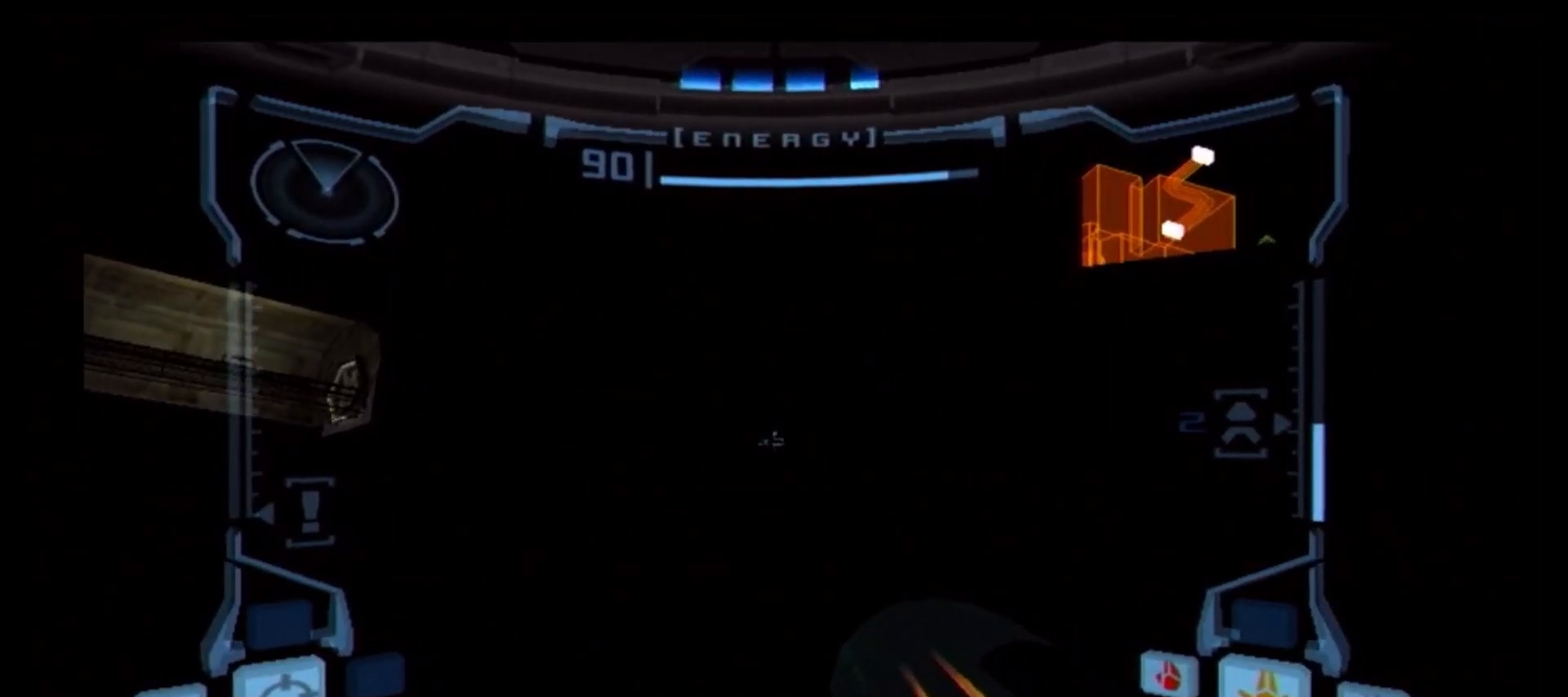
{"buttons": ["B", "L1"], "left_stick": "center", "right_stick": "center", "events": [[67, "B", "up"], [67, "left_stick", "center"], [183, "left_stick", "left"], [250, "B", "down"], [317, "left_stick", "center"]]}
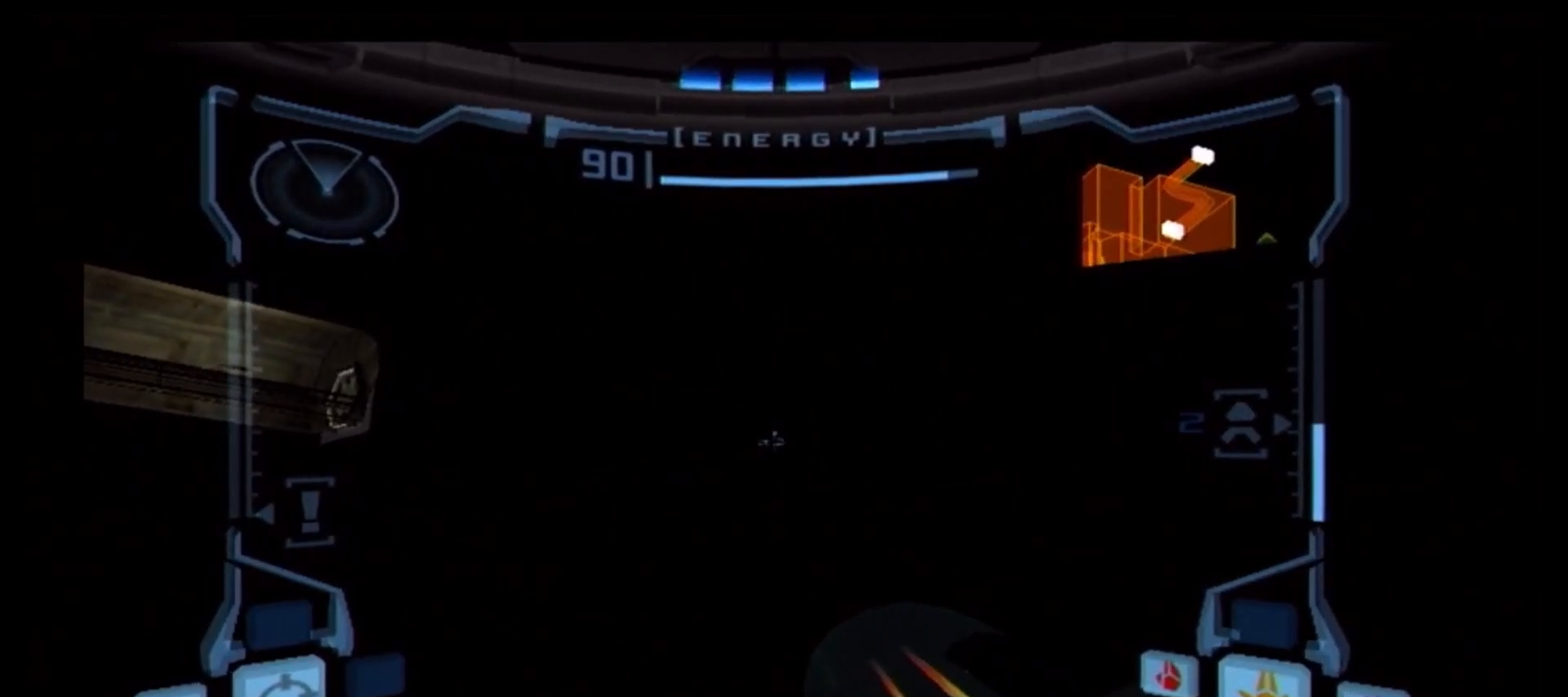
{"buttons": ["B", "L1"], "left_stick": "left", "right_stick": "center", "events": [[183, "left_stick", "right"], [333, "B", "up"], [333, "left_stick", "center"], [433, "left_stick", "left"], [500, "B", "down"]]}
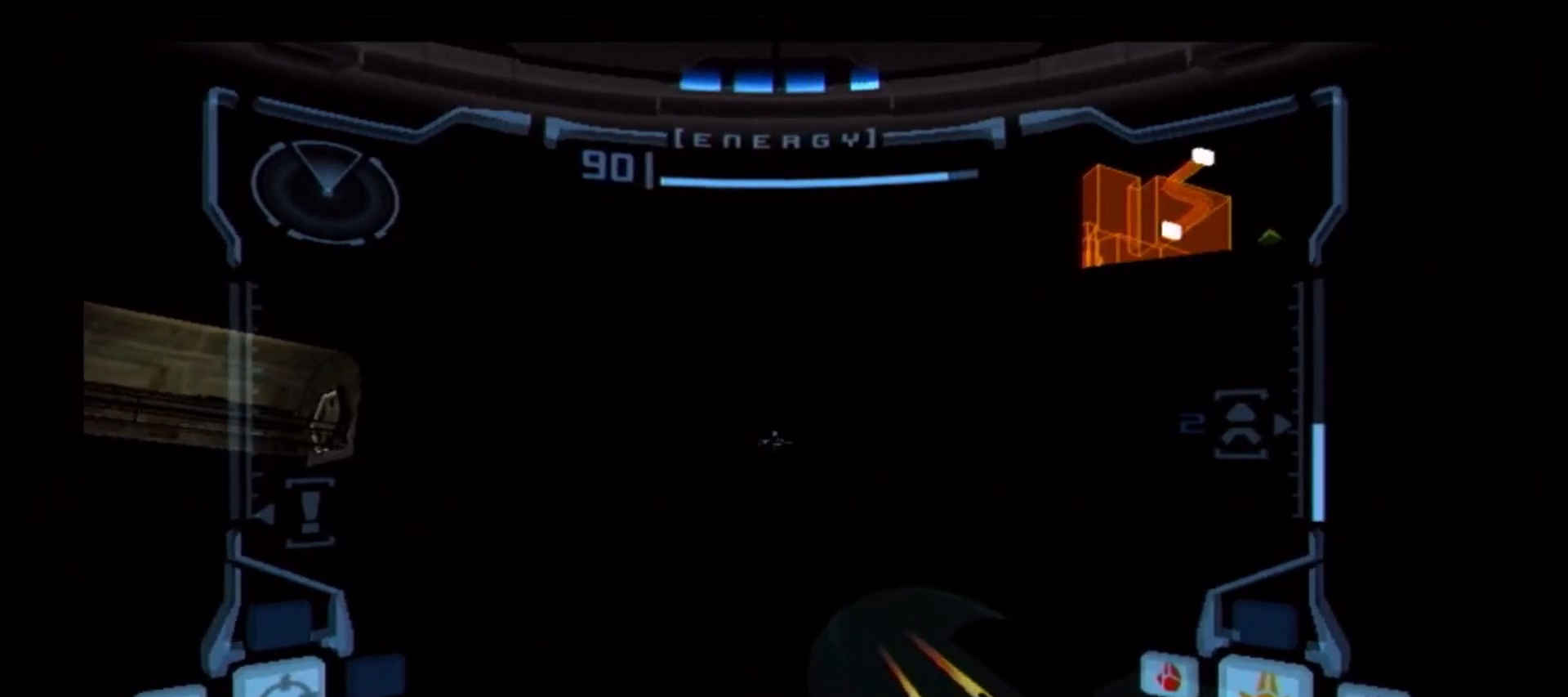
{"buttons": ["B", "L1"], "left_stick": "right", "right_stick": "center", "events": [[67, "left_stick", "center"], [433, "left_stick", "right"]]}
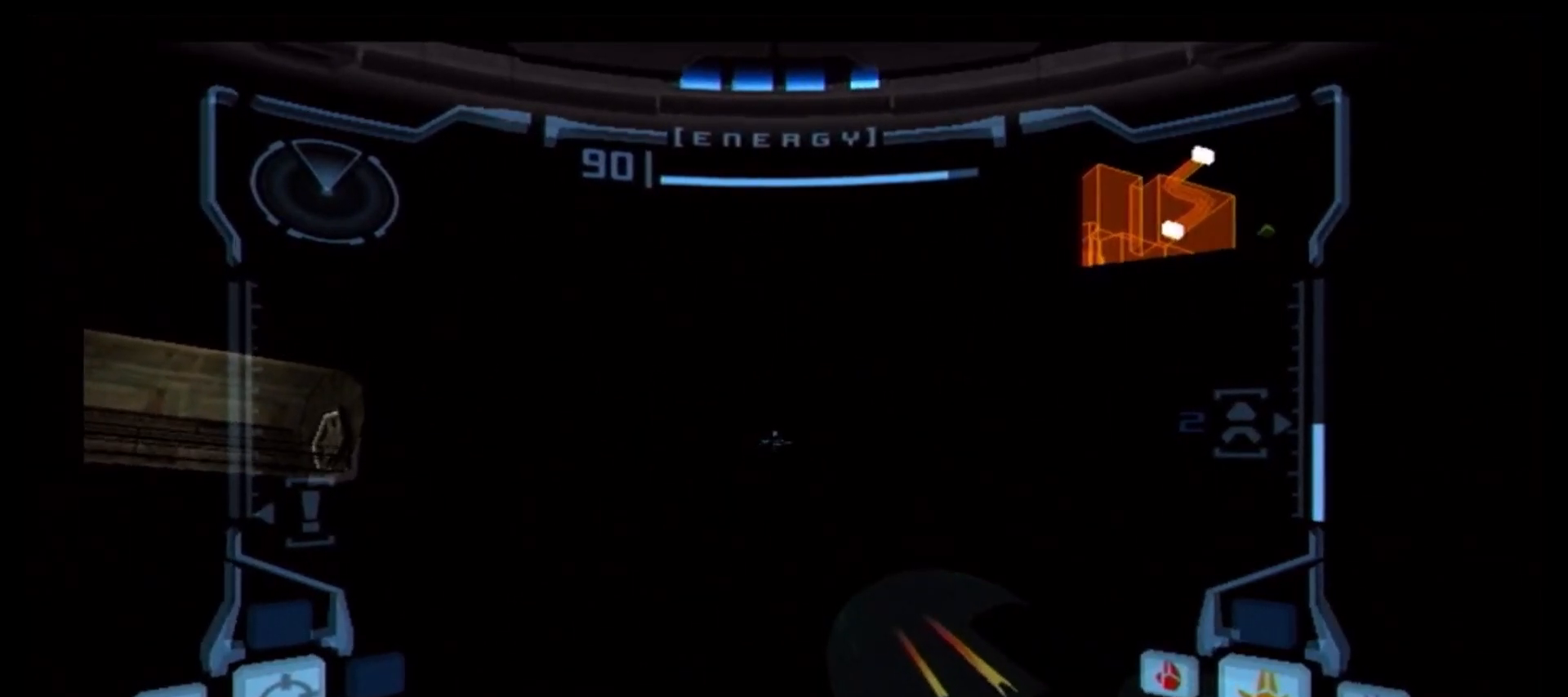
{"buttons": ["B", "L1"], "left_stick": "center", "right_stick": "center", "events": [[50, "B", "up"], [83, "left_stick", "center"], [183, "left_stick", "left"], [250, "B", "down"], [317, "left_stick", "center"]]}
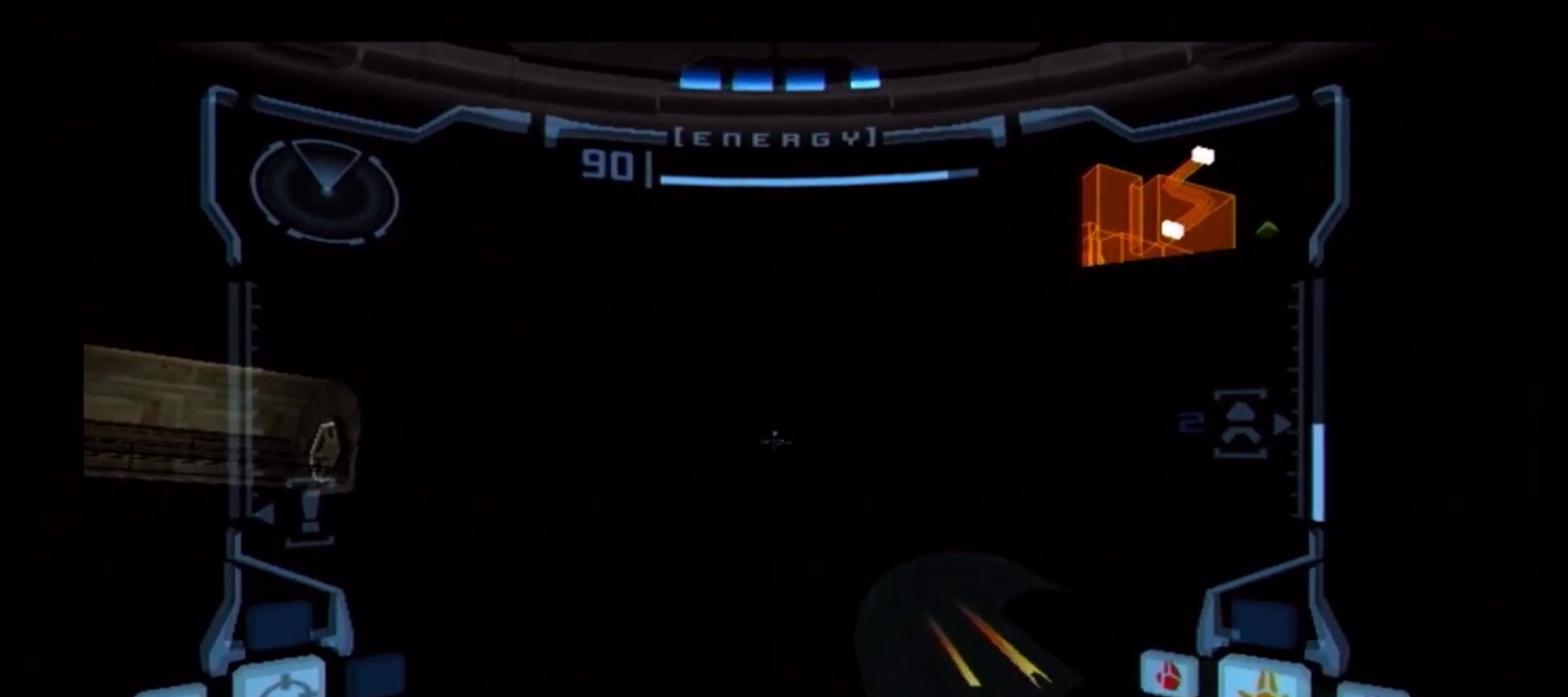
{"buttons": ["B", "L1"], "left_stick": "left", "right_stick": "center", "events": [[200, "left_stick", "right"], [317, "B", "up"], [317, "left_stick", "center"], [433, "left_stick", "left"], [467, "B", "down"]]}
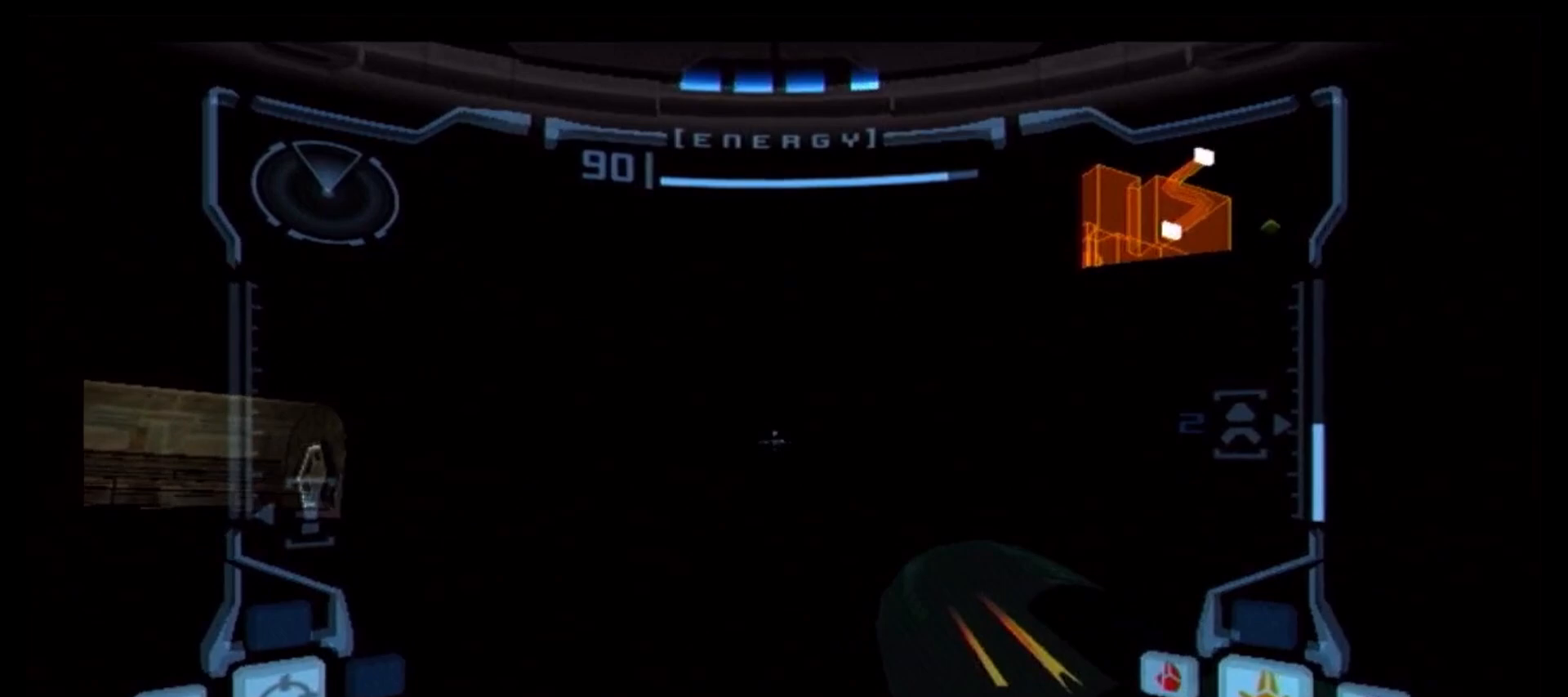
{"buttons": ["L1"], "left_stick": "right", "right_stick": "center", "events": [[33, "left_stick", "center"], [433, "B", "up"], [483, "left_stick", "right"]]}
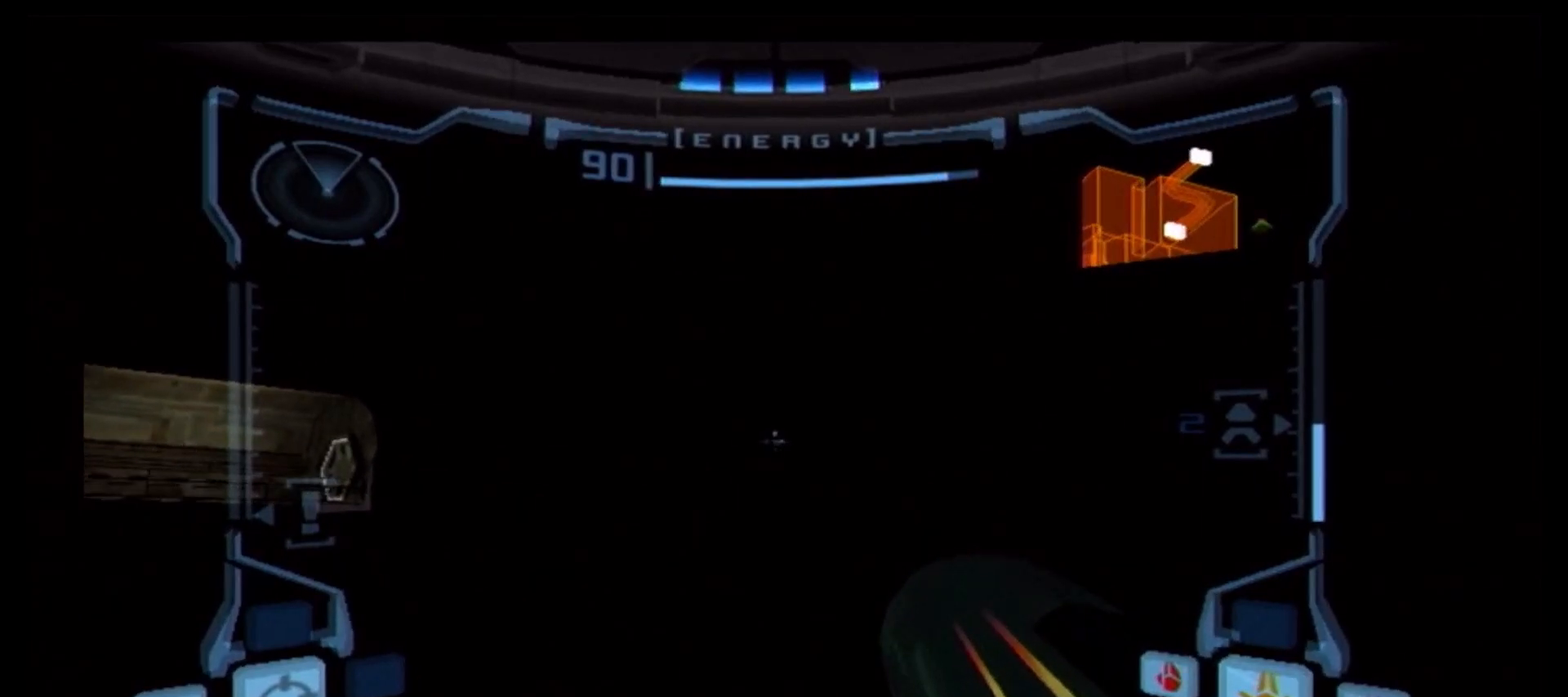
{"buttons": ["B", "L1"], "left_stick": "center", "right_stick": "center", "events": [[33, "B", "down"], [67, "left_stick", "center"]]}
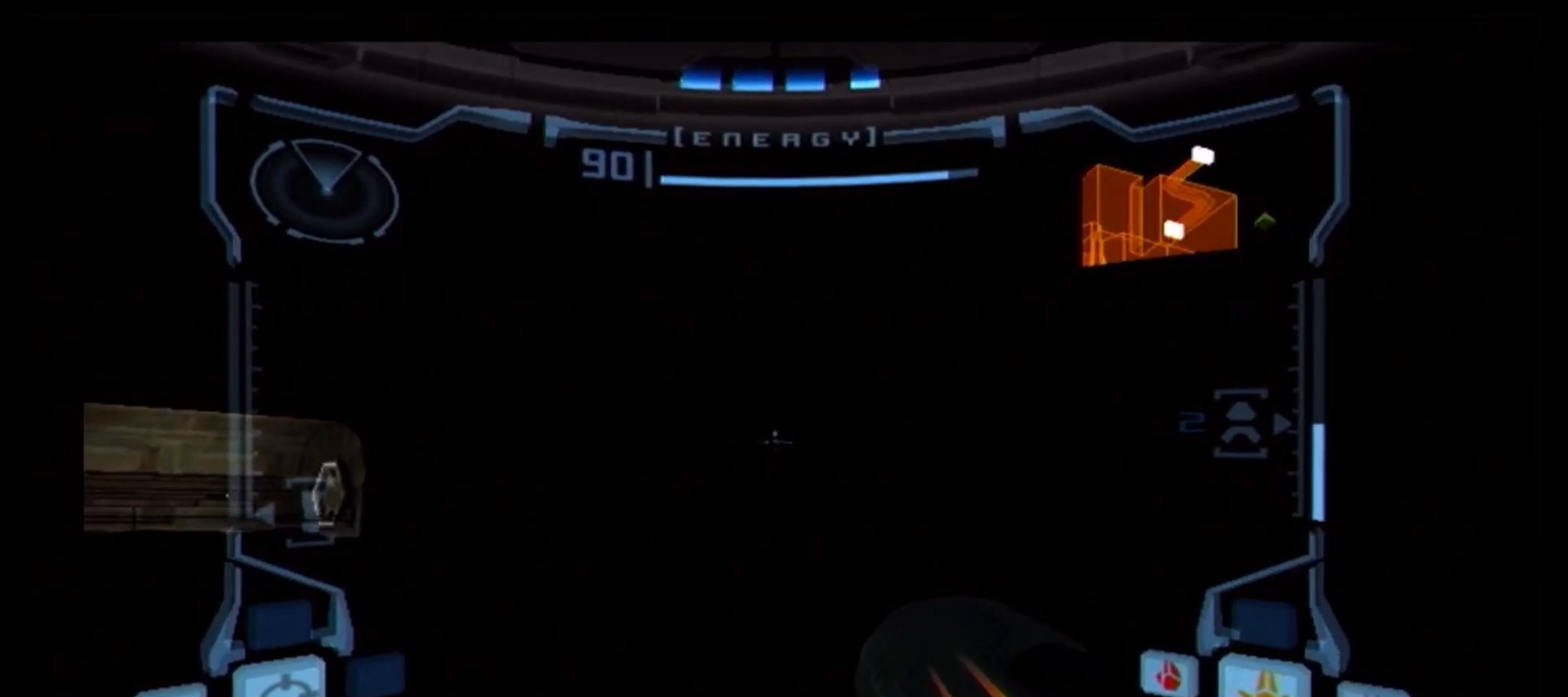
{"buttons": ["B", "L1"], "left_stick": "center", "right_stick": "center", "events": [[67, "left_stick", "left"], [150, "B", "up"], [233, "left_stick", "center"], [317, "left_stick", "right"], [383, "B", "down"], [450, "left_stick", "center"]]}
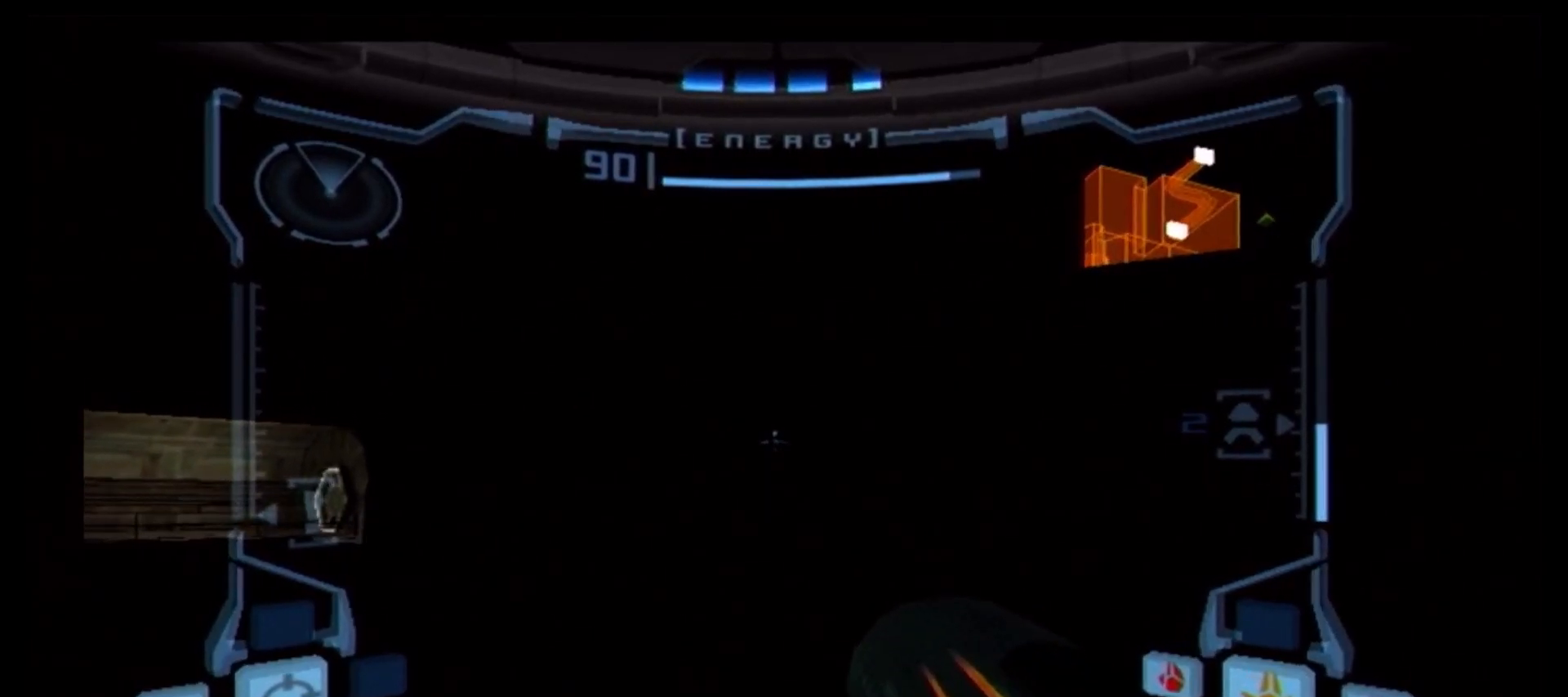
{"buttons": ["B", "L1"], "left_stick": "left", "right_stick": "center", "events": [[400, "left_stick", "left"]]}
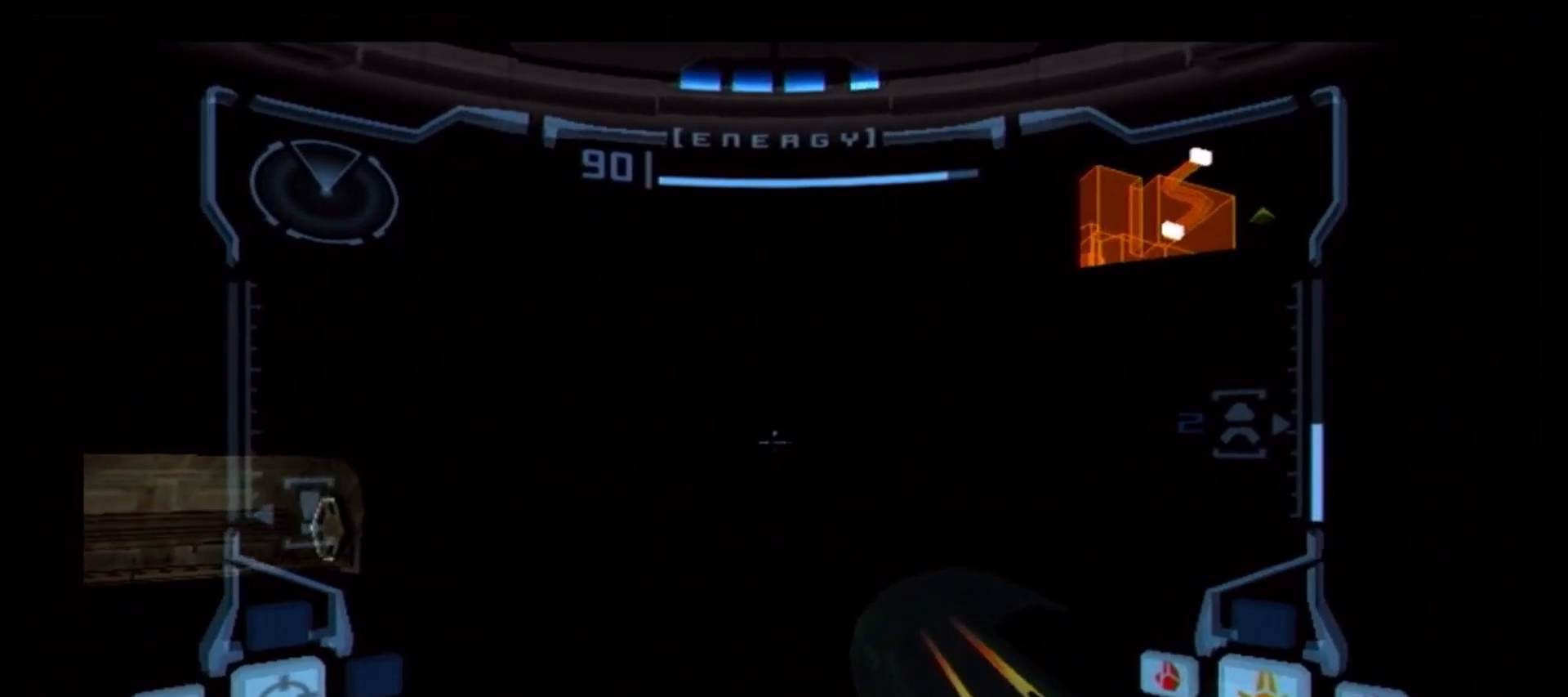
{"buttons": ["B", "L1"], "left_stick": "center", "right_stick": "center", "events": [[67, "B", "up"], [67, "left_stick", "center"], [167, "left_stick", "right"], [233, "B", "down"], [300, "left_stick", "center"]]}
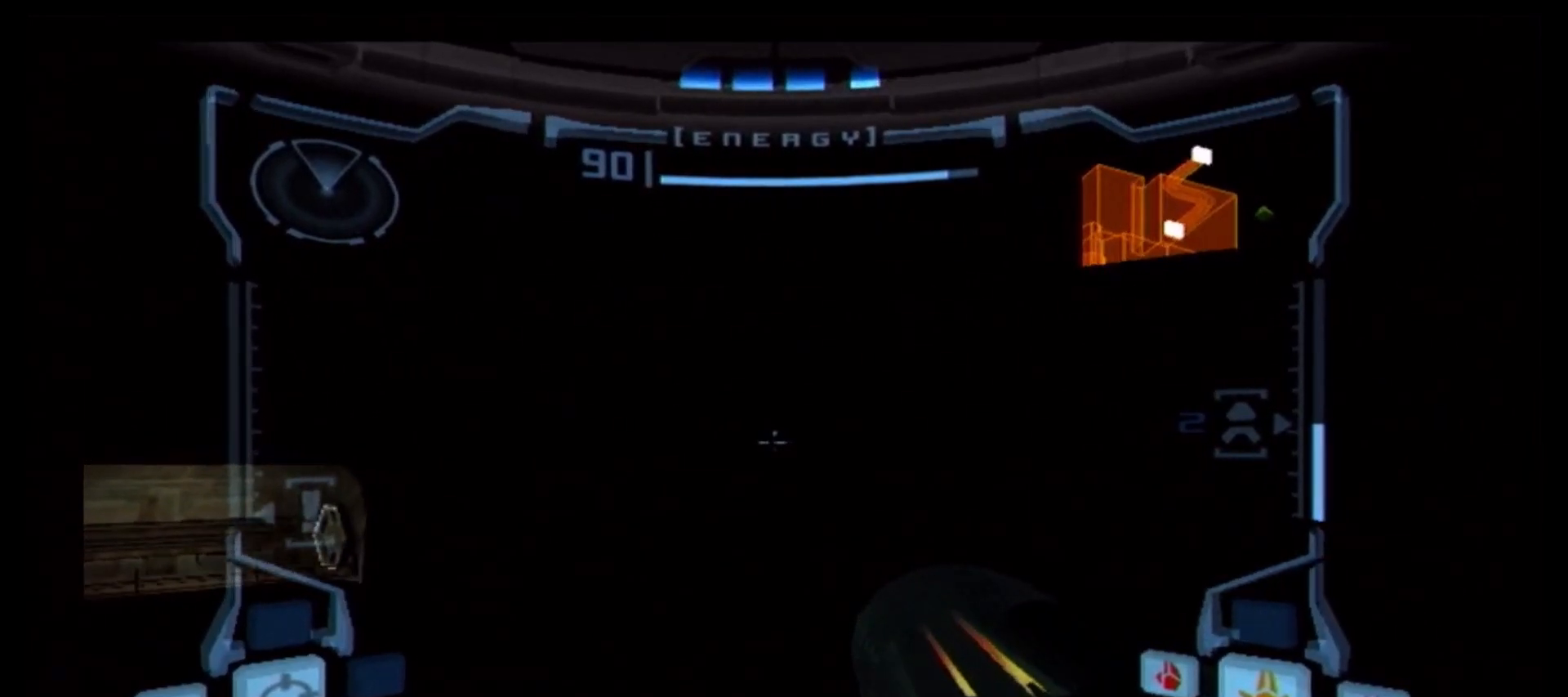
{"buttons": ["L1"], "left_stick": "center", "right_stick": "center", "events": [[150, "B", "up"], [233, "left_stick", "left"], [400, "left_stick", "center"]]}
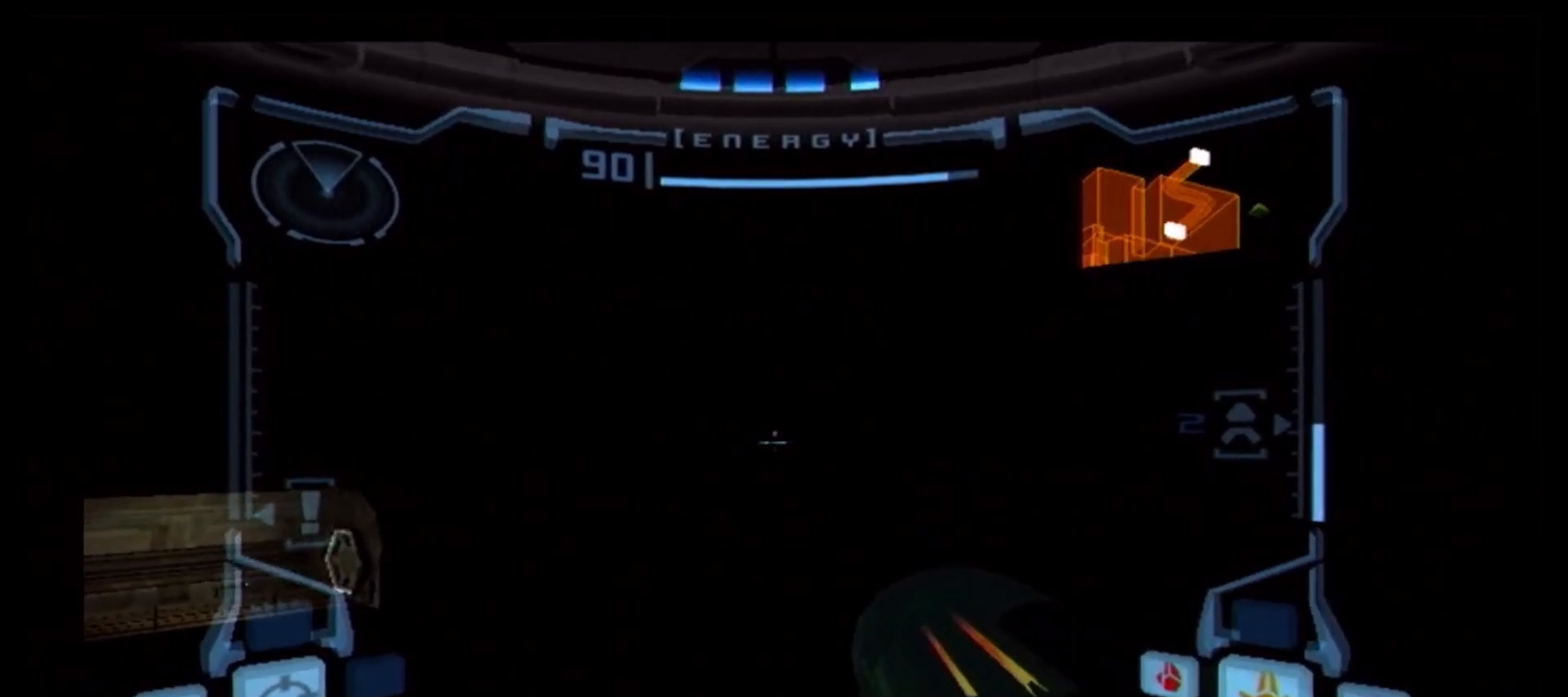
{"buttons": ["B", "L1"], "left_stick": "center", "right_stick": "center", "events": [[83, "left_stick", "right"], [150, "B", "down"], [217, "left_stick", "center"]]}
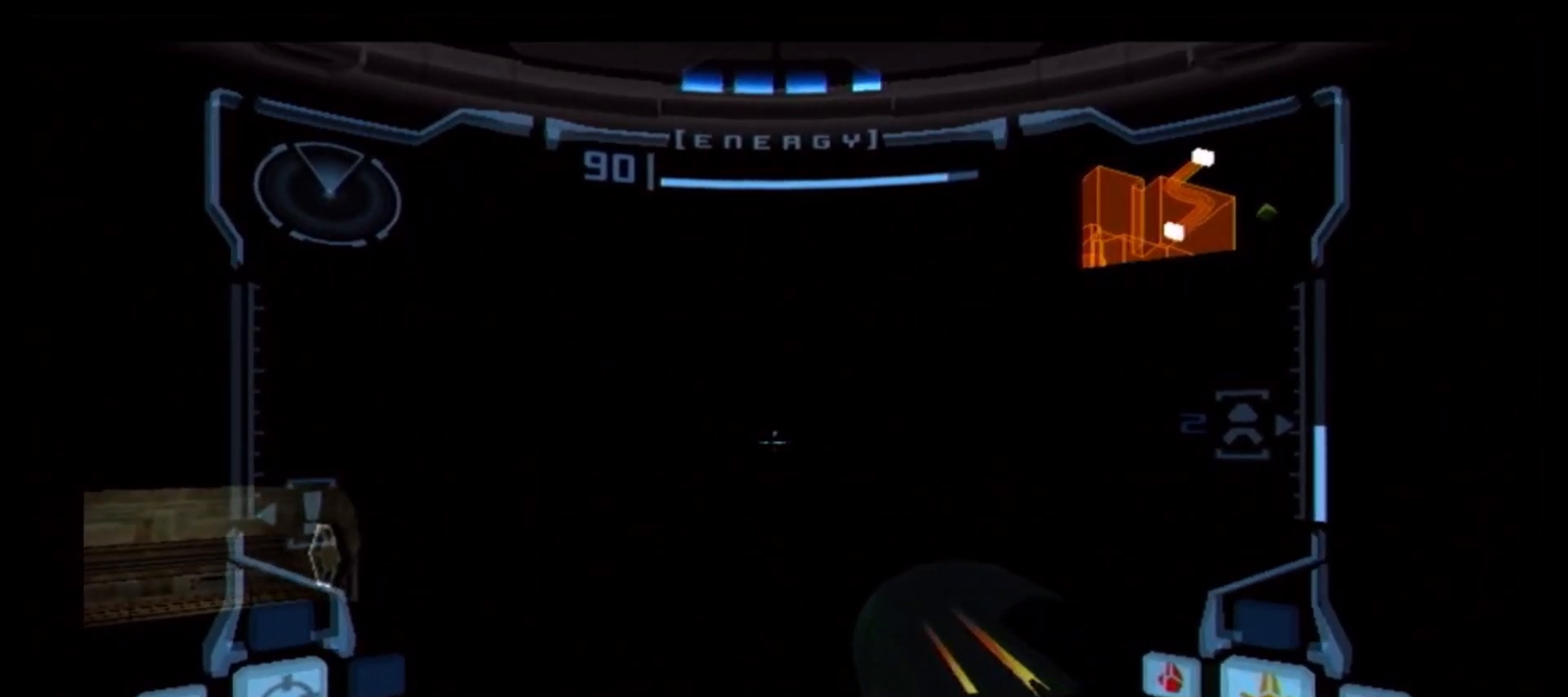
{"buttons": ["L1"], "left_stick": "center", "right_stick": "center", "events": [[50, "B", "up"], [333, "left_stick", "right"], [383, "left_stick", "center"]]}
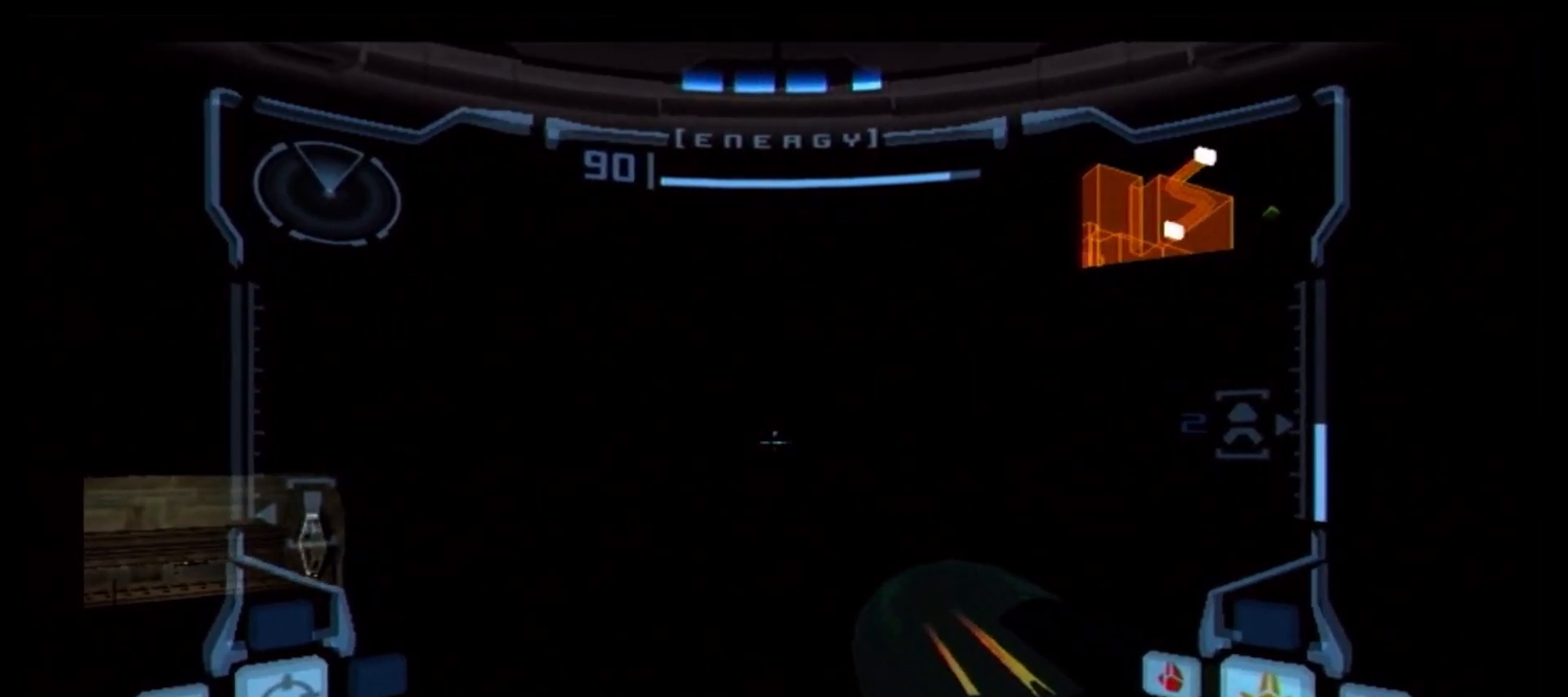
{"buttons": ["B", "L1"], "left_stick": "center", "right_stick": "center", "events": [[267, "left_stick", "left"], [333, "B", "down"], [467, "left_stick", "center"]]}
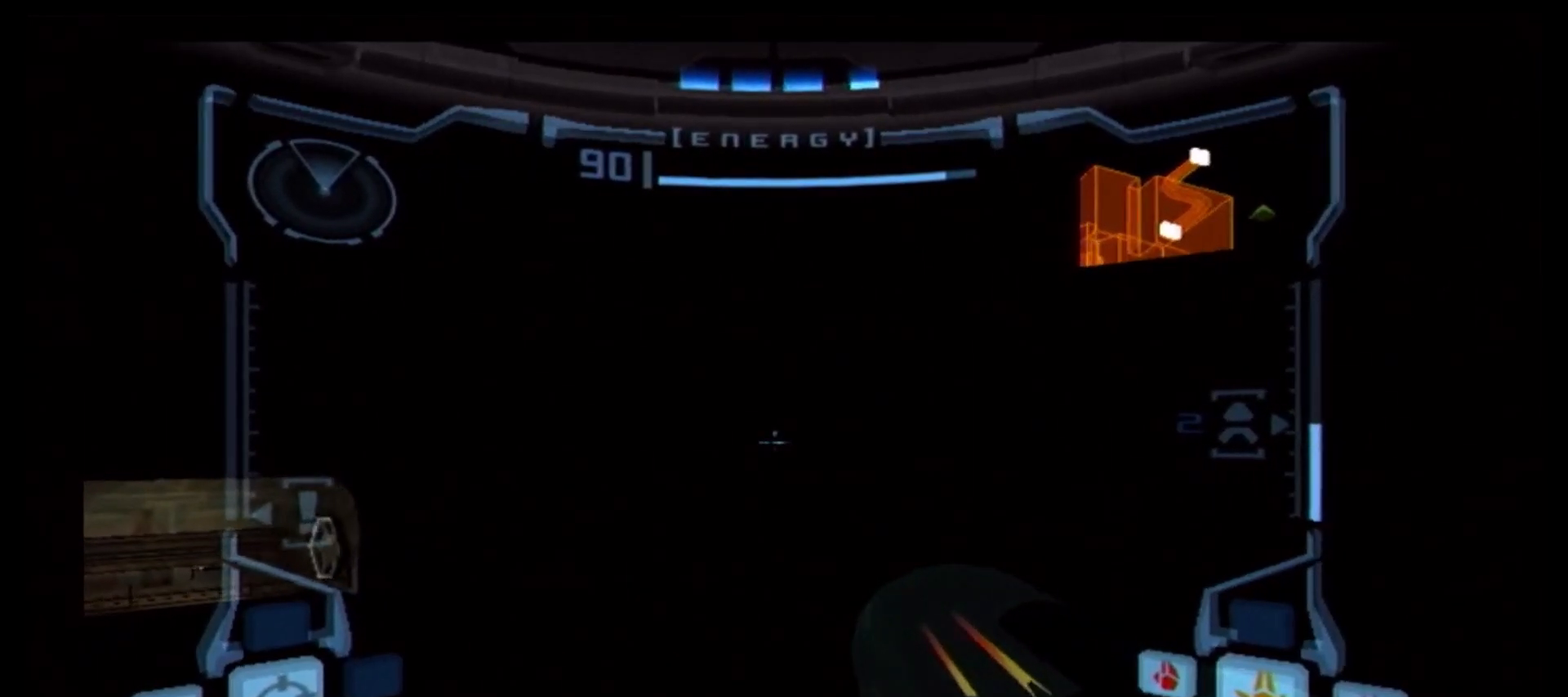
{"buttons": ["L1"], "left_stick": "center", "right_stick": "center", "events": [[350, "left_stick", "right"], [450, "left_stick", "center"], [467, "B", "up"]]}
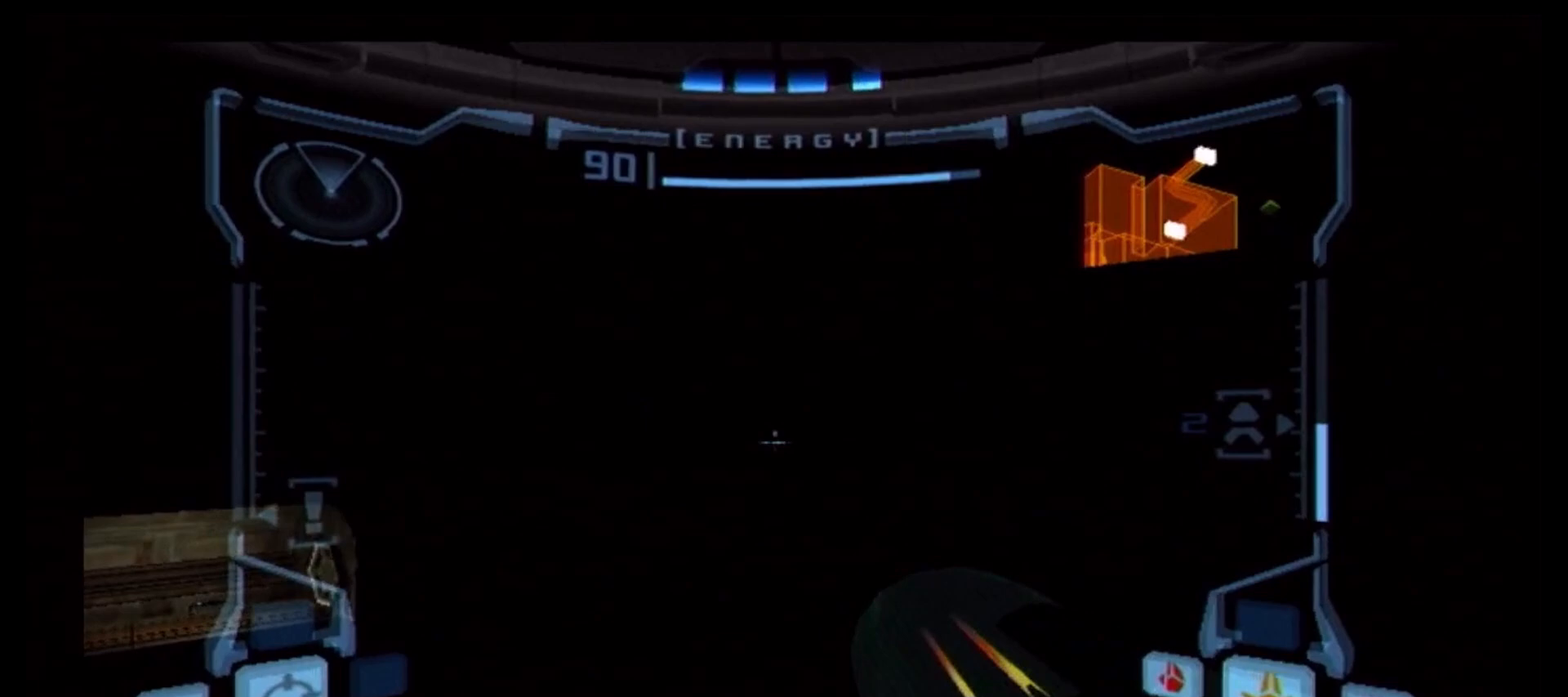
{"buttons": ["B", "L1"], "left_stick": "center", "right_stick": "center", "events": [[67, "left_stick", "left"], [117, "B", "down"], [200, "left_stick", "center"]]}
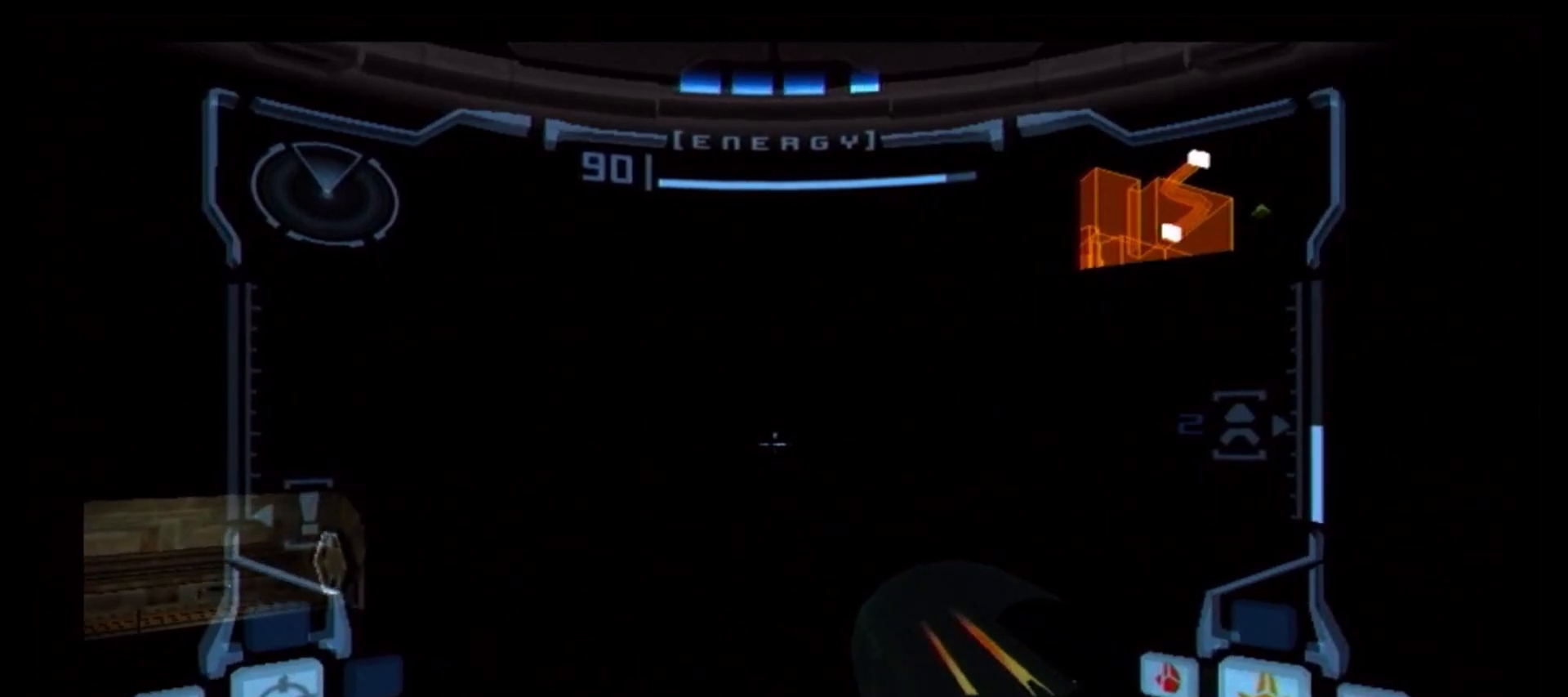
{"buttons": ["B", "L1"], "left_stick": "right", "right_stick": "center", "events": [[133, "B", "up"], [417, "left_stick", "right"], [467, "B", "down"]]}
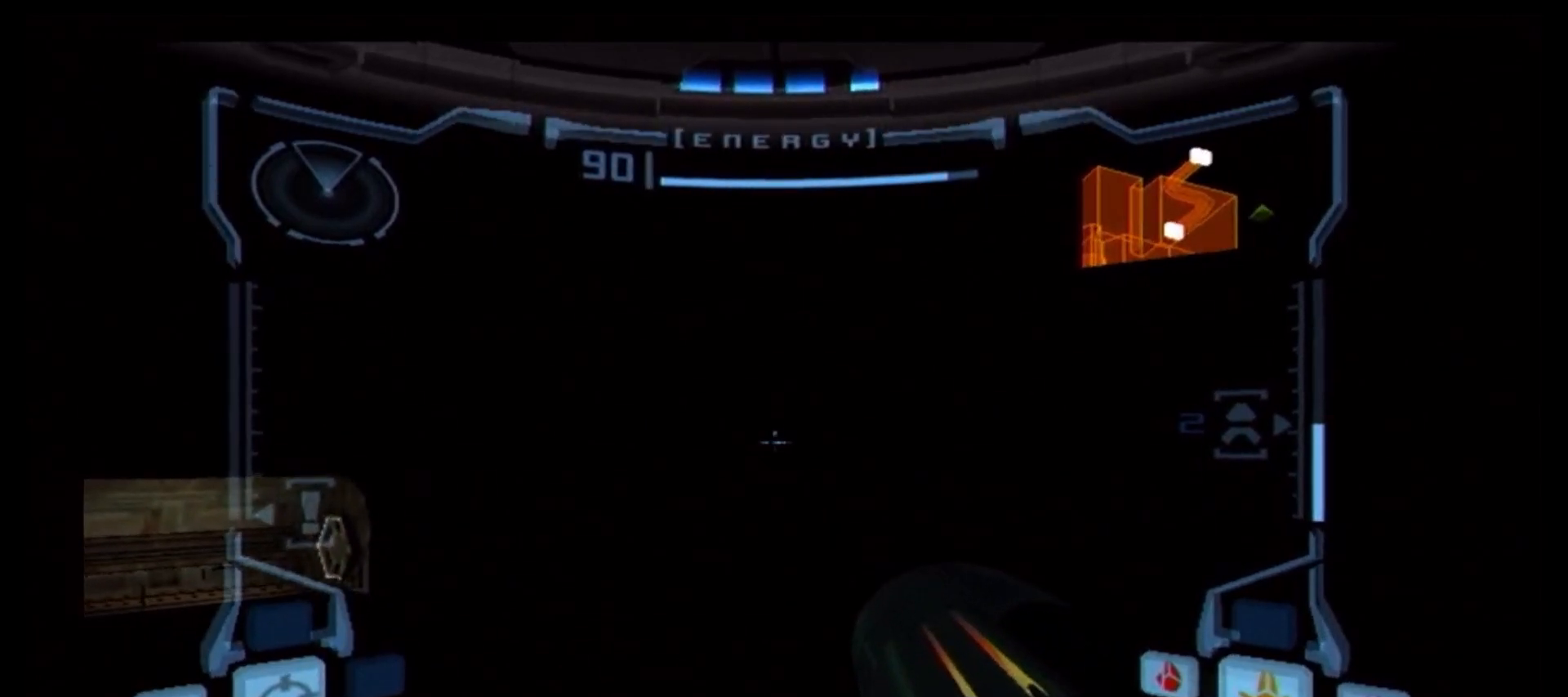
{"buttons": ["B", "L1"], "left_stick": "center", "right_stick": "center", "events": [[33, "left_stick", "center"]]}
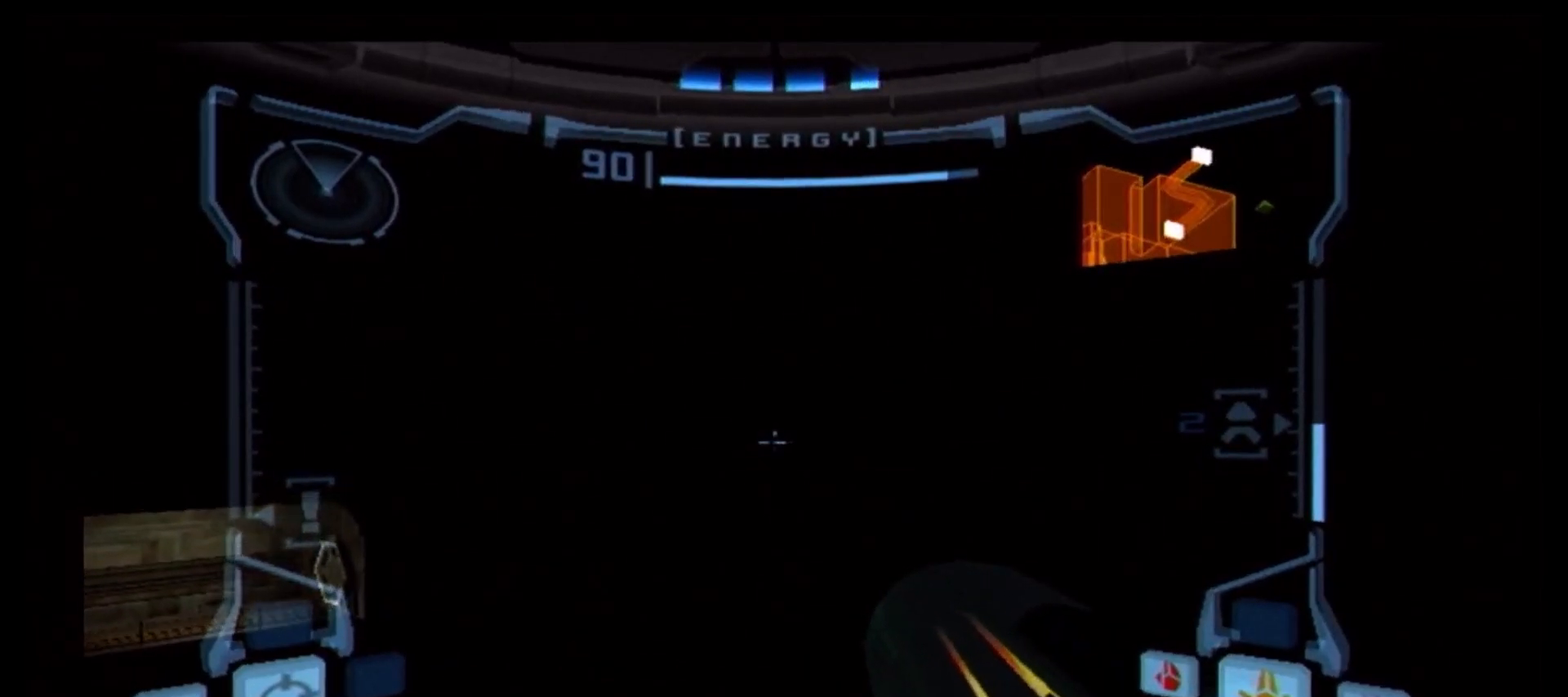
{"buttons": ["B", "L1"], "left_stick": "center", "right_stick": "center", "events": [[17, "left_stick", "left"], [183, "B", "up"], [183, "left_stick", "center"], [283, "left_stick", "right"], [367, "B", "down"], [417, "left_stick", "center"]]}
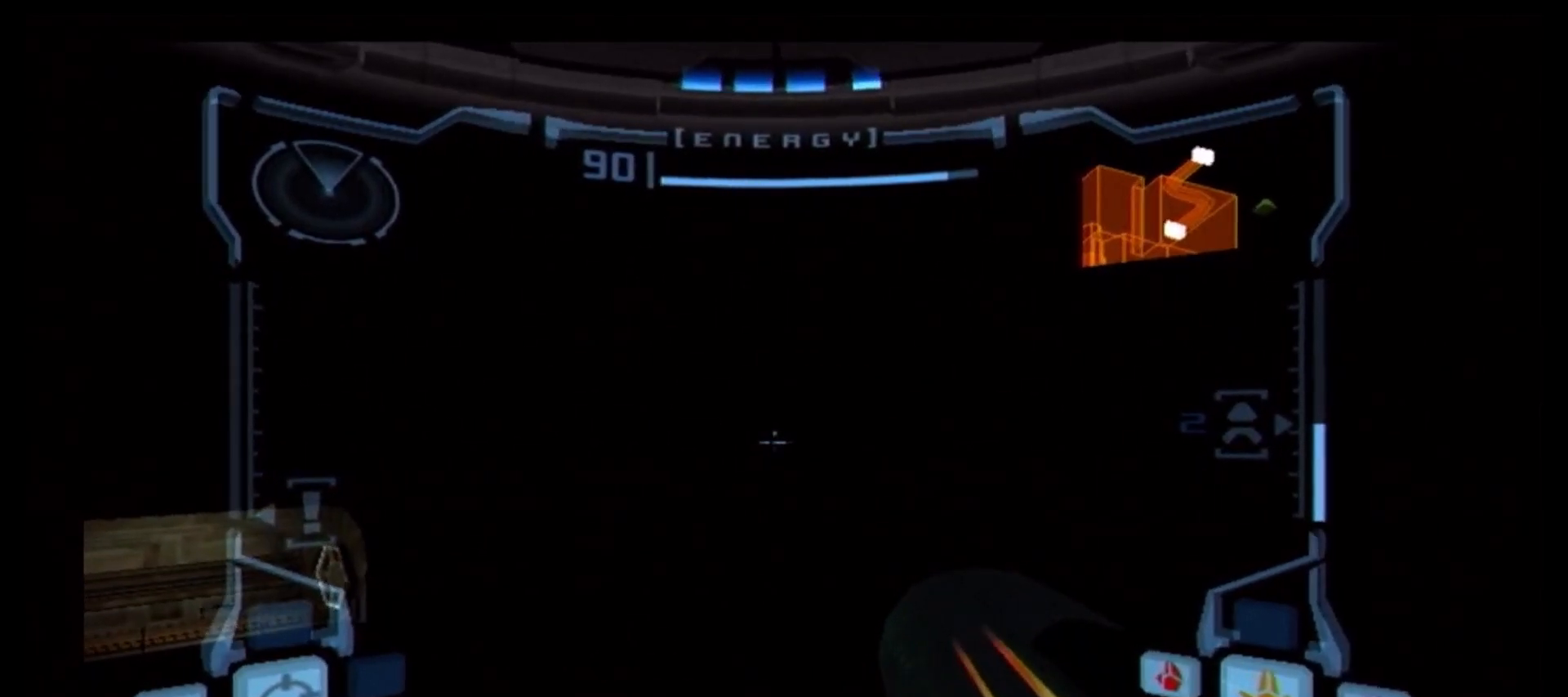
{"buttons": ["B", "L1"], "left_stick": "left", "right_stick": "center", "events": [[400, "left_stick", "left"]]}
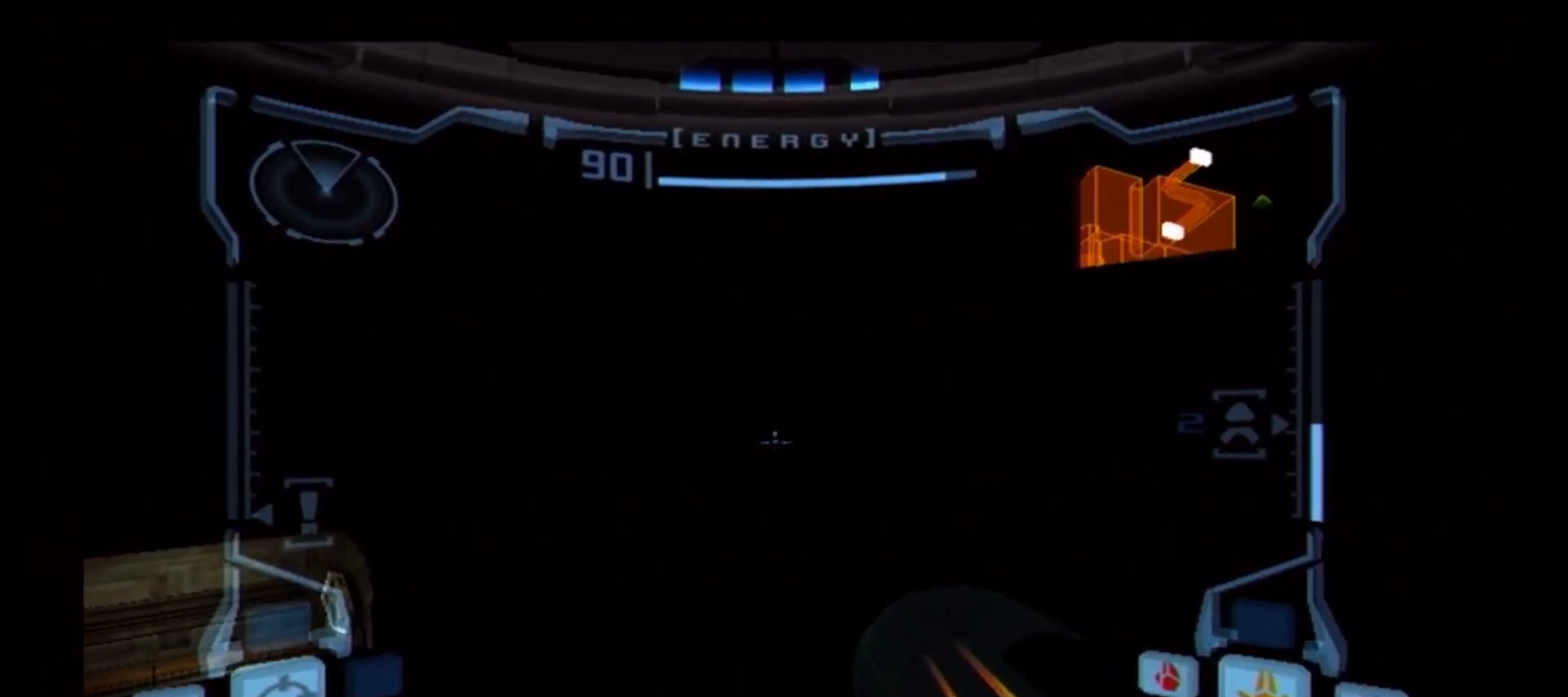
{"buttons": ["B", "L1"], "left_stick": "center", "right_stick": "center", "events": [[17, "B", "up"], [17, "left_stick", "center"], [150, "left_stick", "right"], [233, "B", "down"], [267, "left_stick", "center"]]}
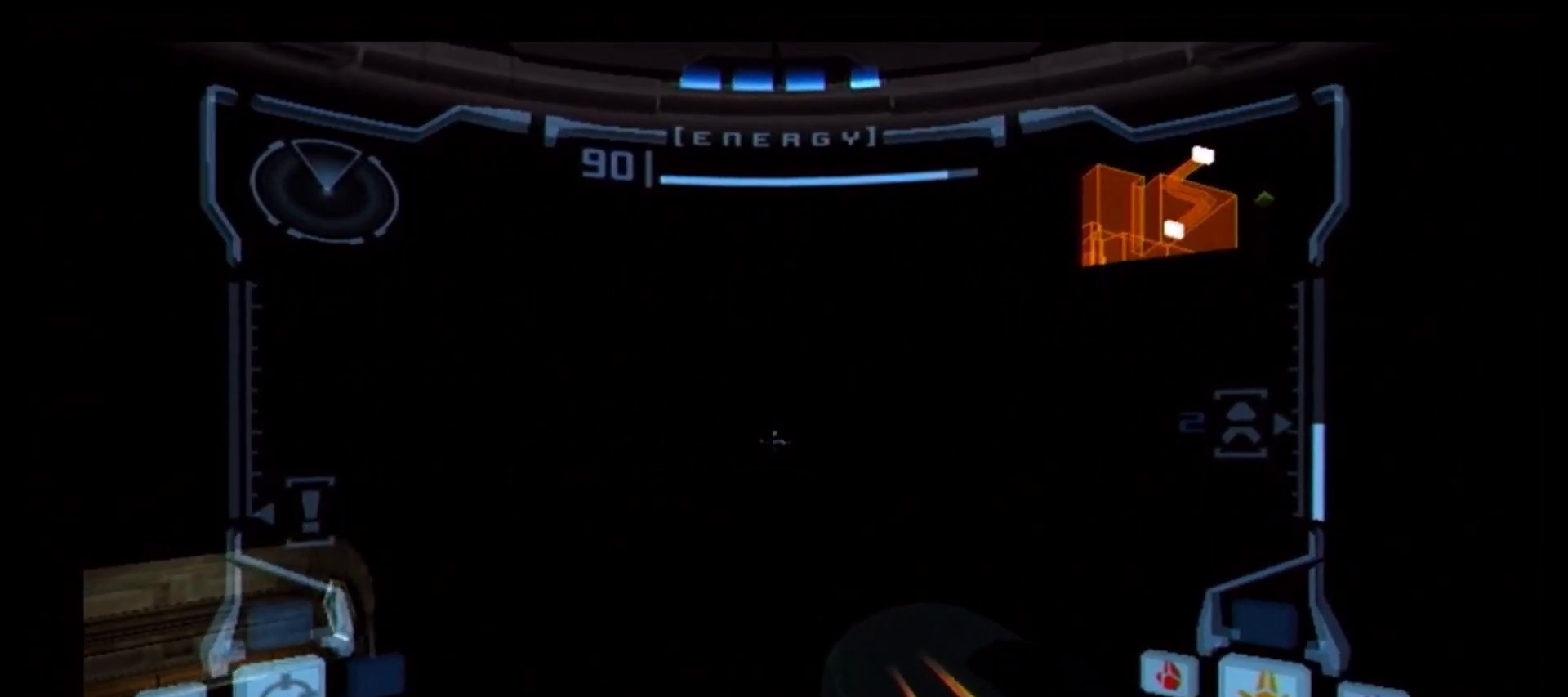
{"buttons": ["L1"], "left_stick": "center", "right_stick": "center", "events": [[317, "left_stick", "left"], [433, "B", "up"], [450, "left_stick", "center"]]}
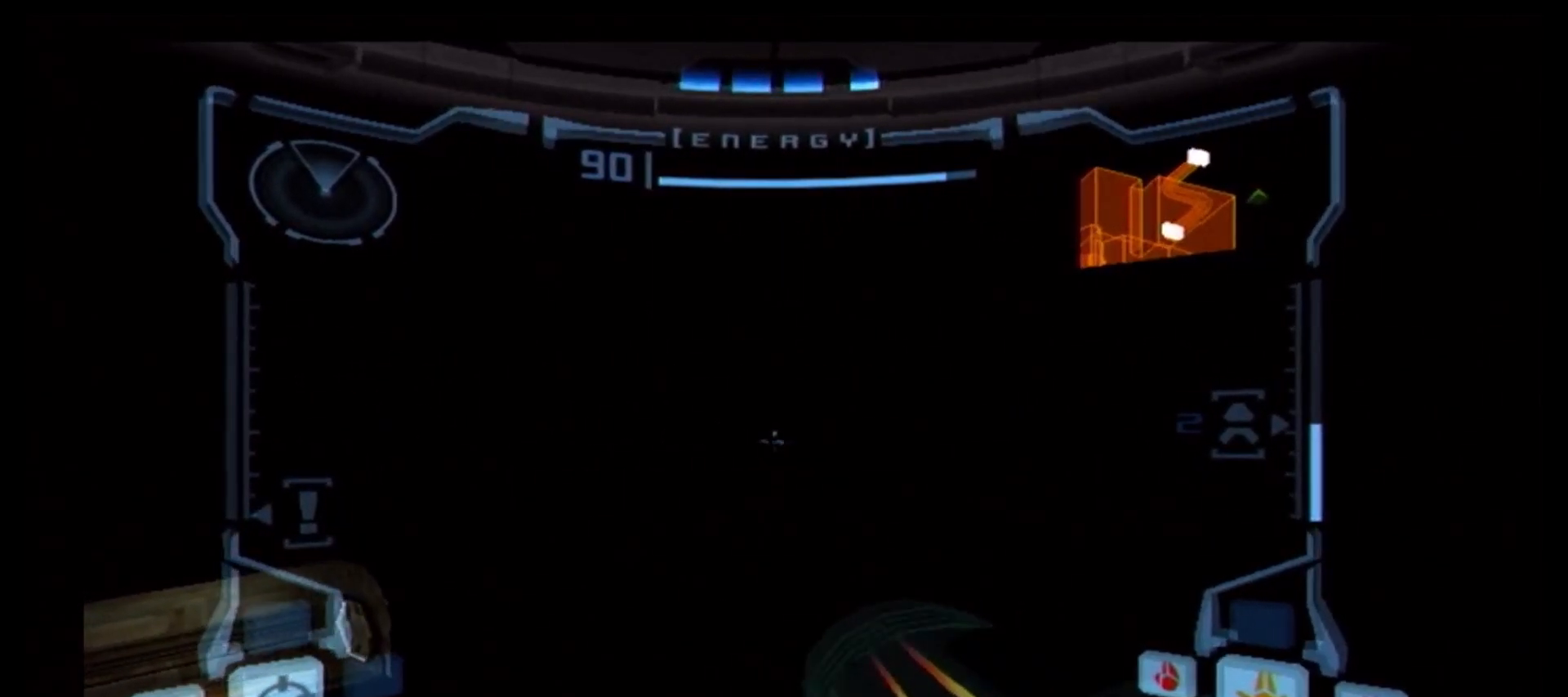
{"buttons": ["B", "L1"], "left_stick": "center", "right_stick": "center", "events": [[50, "left_stick", "right"], [133, "B", "down"], [150, "left_stick", "center"]]}
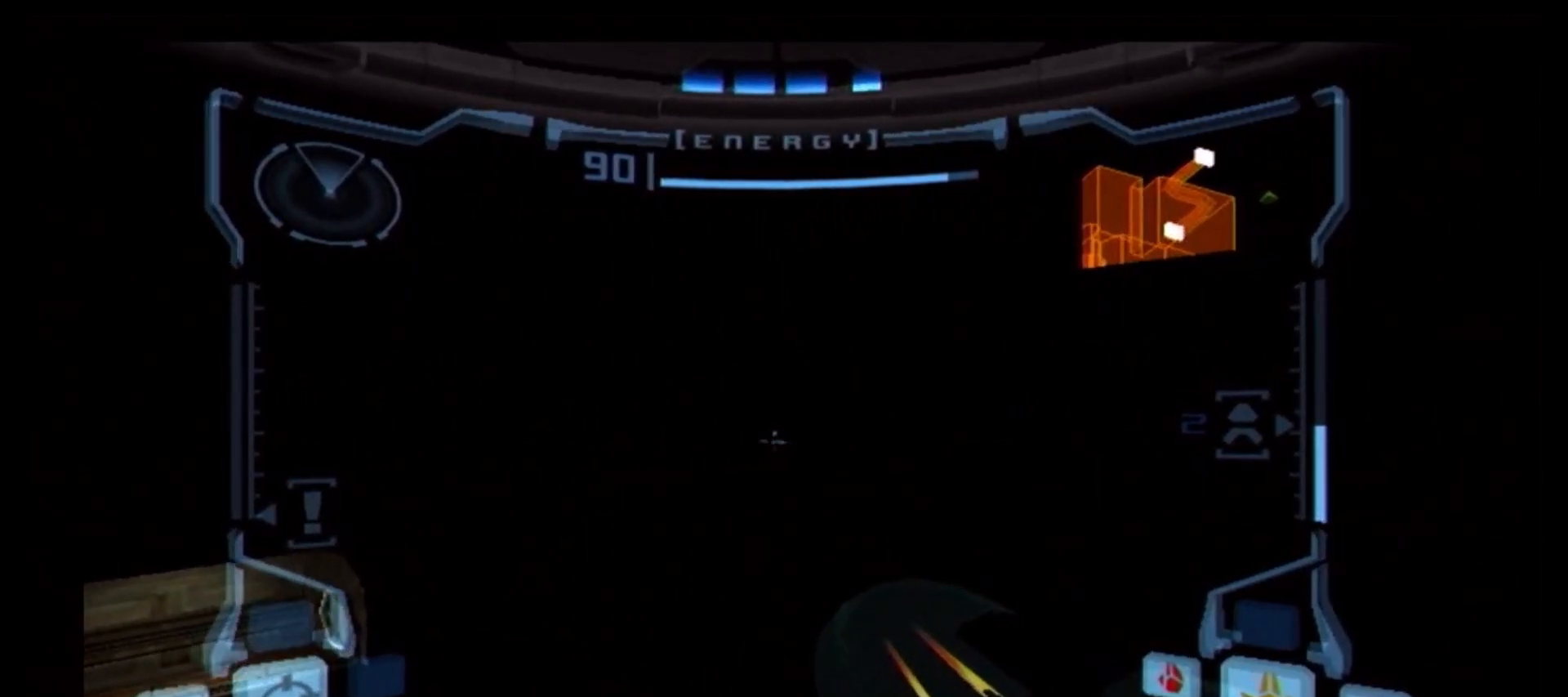
{"buttons": ["B", "L1"], "left_stick": "center", "right_stick": "center", "events": [[67, "B", "up"], [183, "left_stick", "left"], [217, "B", "down"], [250, "left_stick", "center"]]}
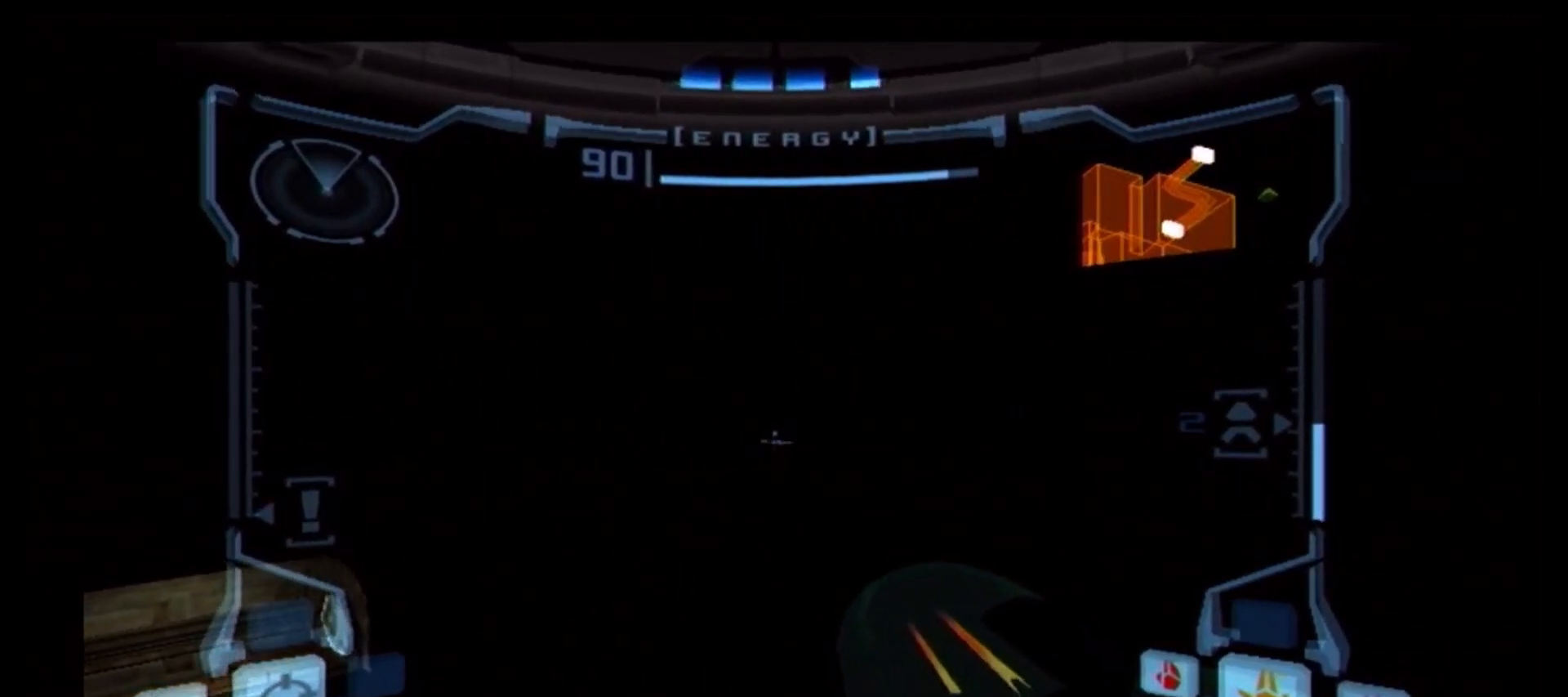
{"buttons": ["B", "L1"], "left_stick": "left", "right_stick": "center", "events": [[217, "left_stick", "right"], [300, "B", "up"], [300, "left_stick", "center"], [400, "left_stick", "left"], [467, "B", "down"]]}
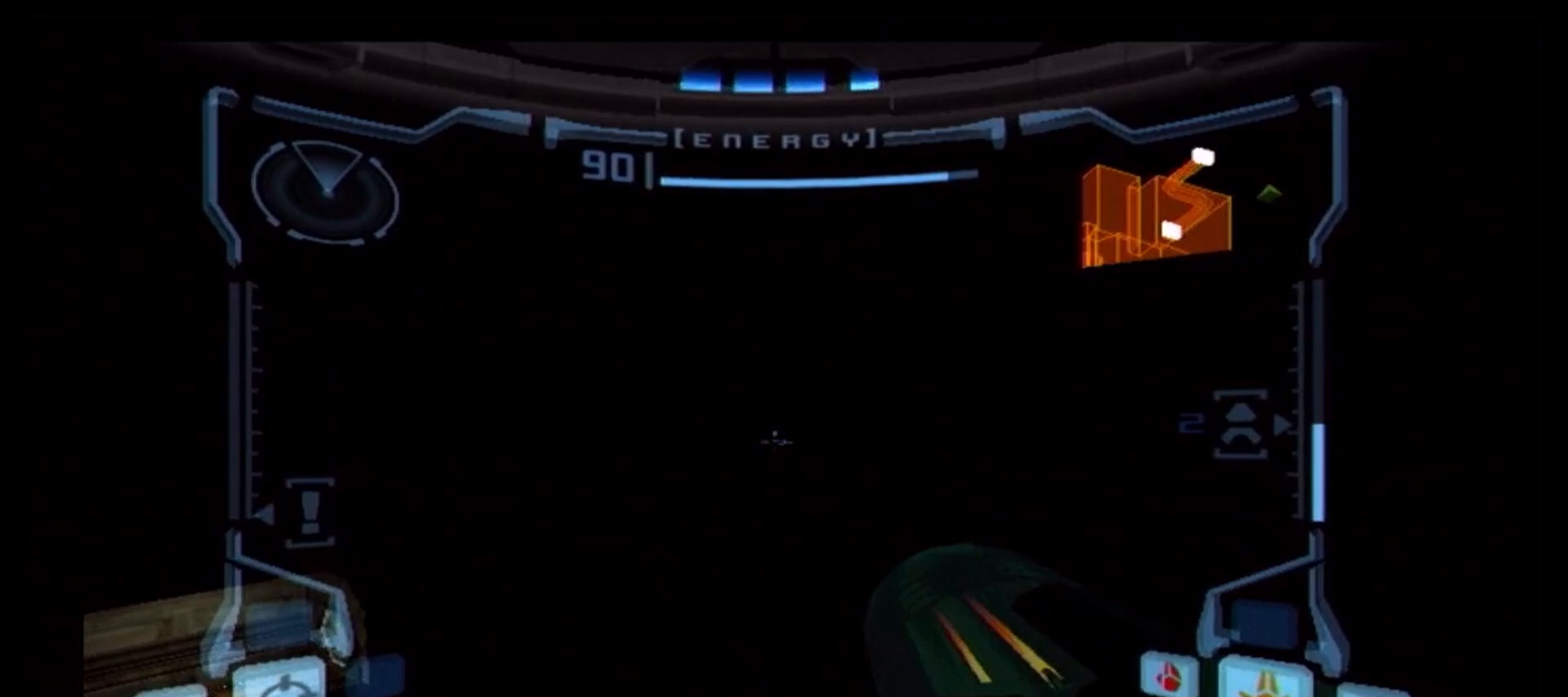
{"buttons": ["B", "L1"], "left_stick": "center", "right_stick": "center", "events": [[17, "left_stick", "center"]]}